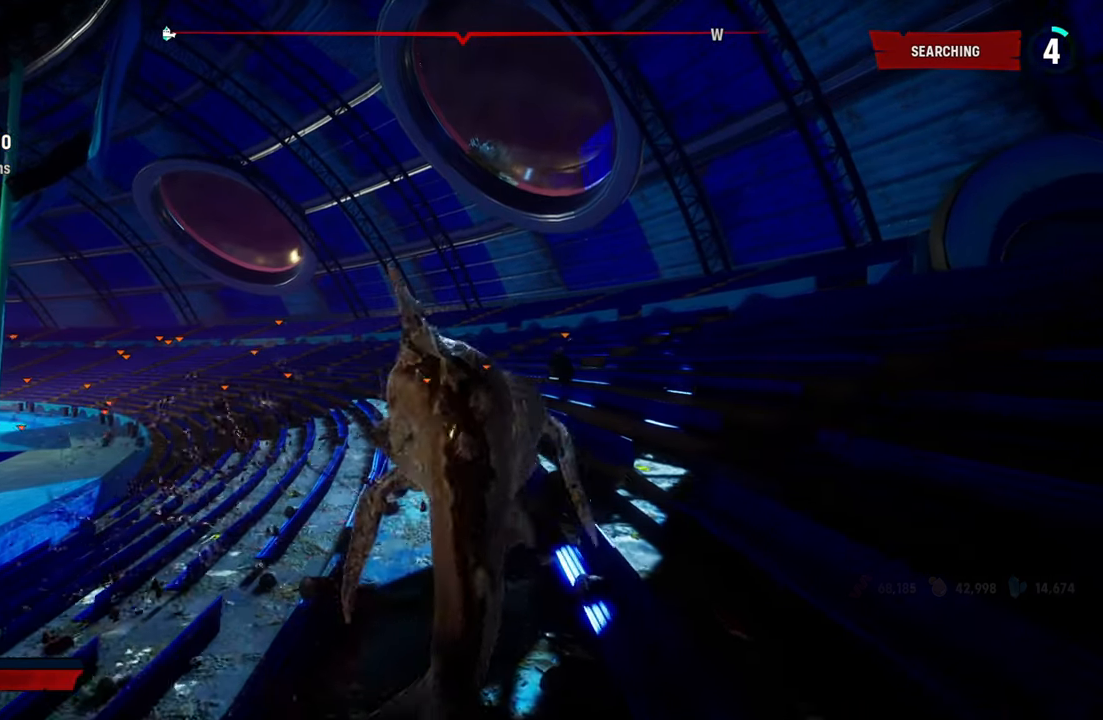
Gameplay with a controller (Xbox layout); each line is a JSON object with the inputs held at the frame after it. "events" lists button and stick changes between this image and that frame as [ms after this image, input, new state], when the widget could be followed in between.
{"buttons": ["R2"], "left_stick": "up", "right_stick": "center", "events": [[140, "R2", "up"], [220, "R2", "down"], [400, "R2", "up"], [460, "R2", "down"]]}
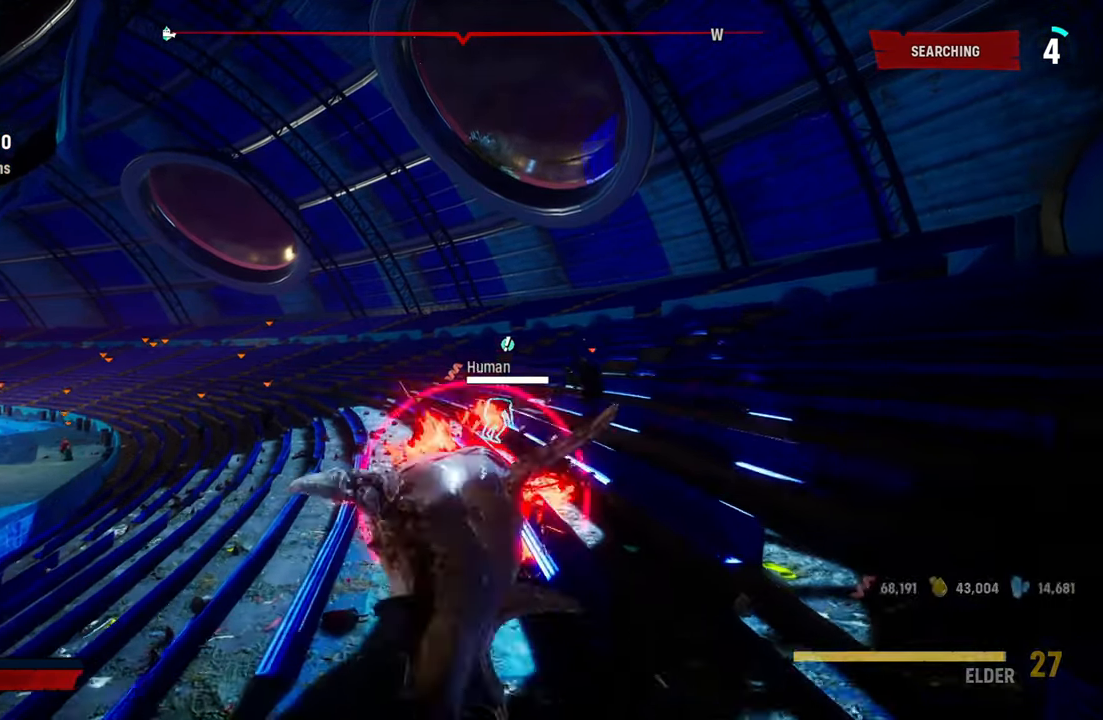
{"buttons": ["R2"], "left_stick": "up", "right_stick": "center", "events": [[160, "R2", "up"], [220, "R2", "down"], [420, "R2", "up"], [500, "R2", "down"]]}
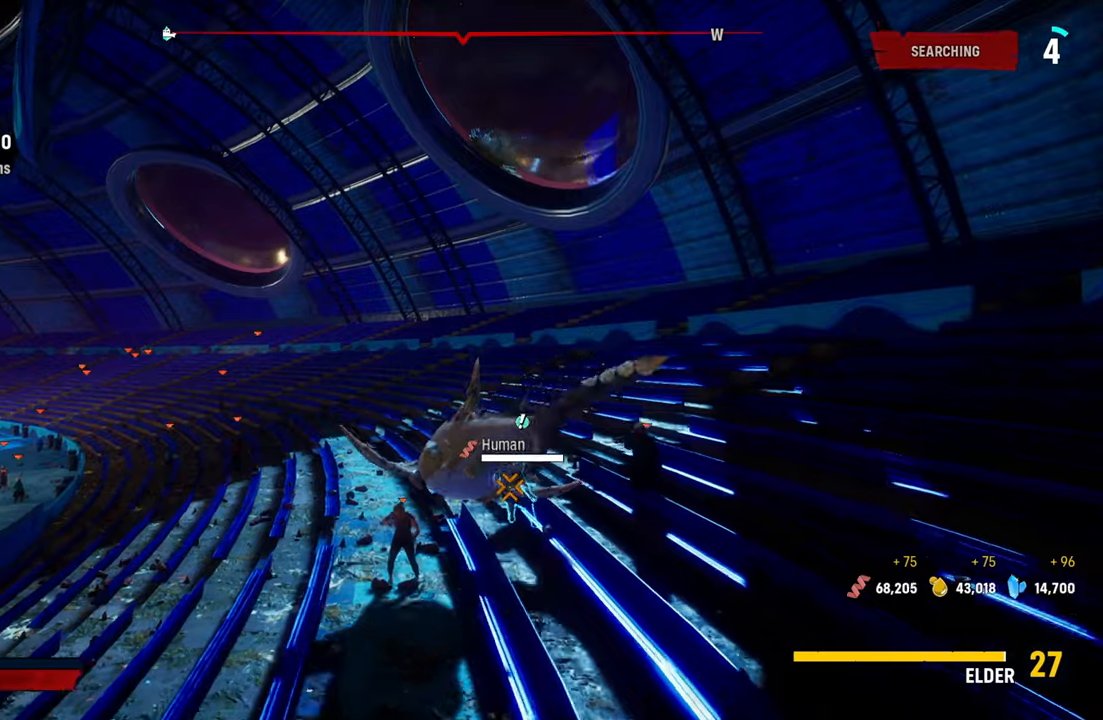
{"buttons": ["R2"], "left_stick": "down", "right_stick": "center", "events": [[100, "left_stick", "down-left"], [140, "R2", "up"], [200, "R2", "down"], [400, "R2", "up"], [460, "R2", "down"], [500, "left_stick", "down"]]}
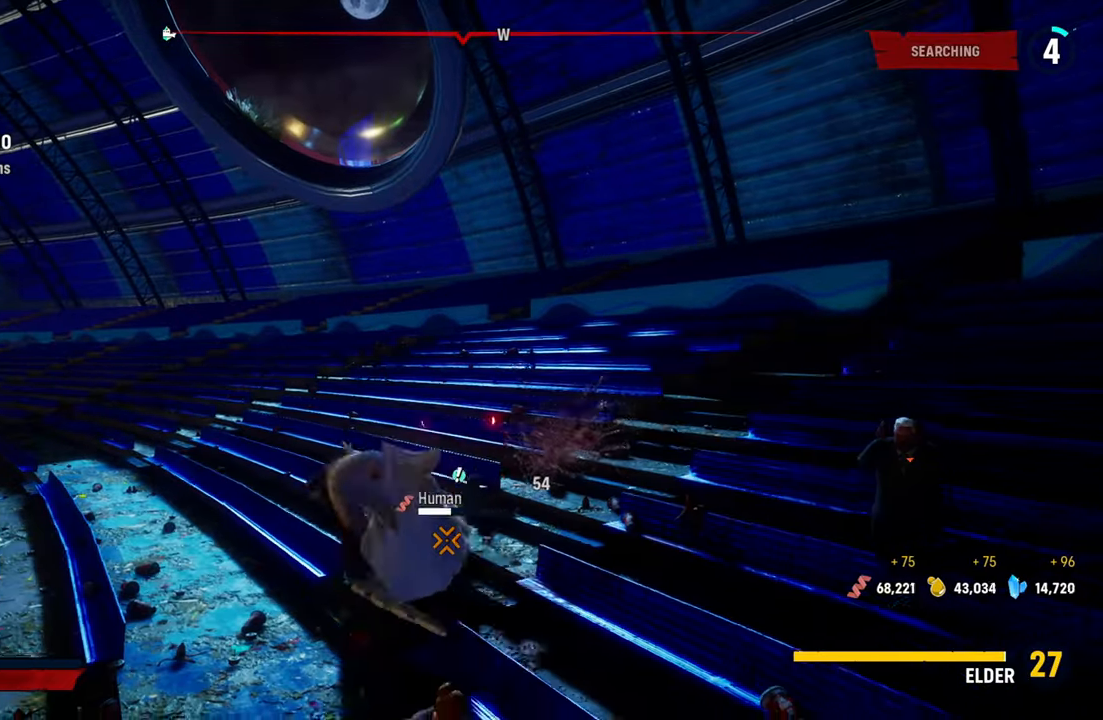
{"buttons": ["R2"], "left_stick": "down", "right_stick": "center", "events": [[140, "R2", "up"], [200, "R2", "down"], [380, "R2", "up"], [440, "R2", "down"]]}
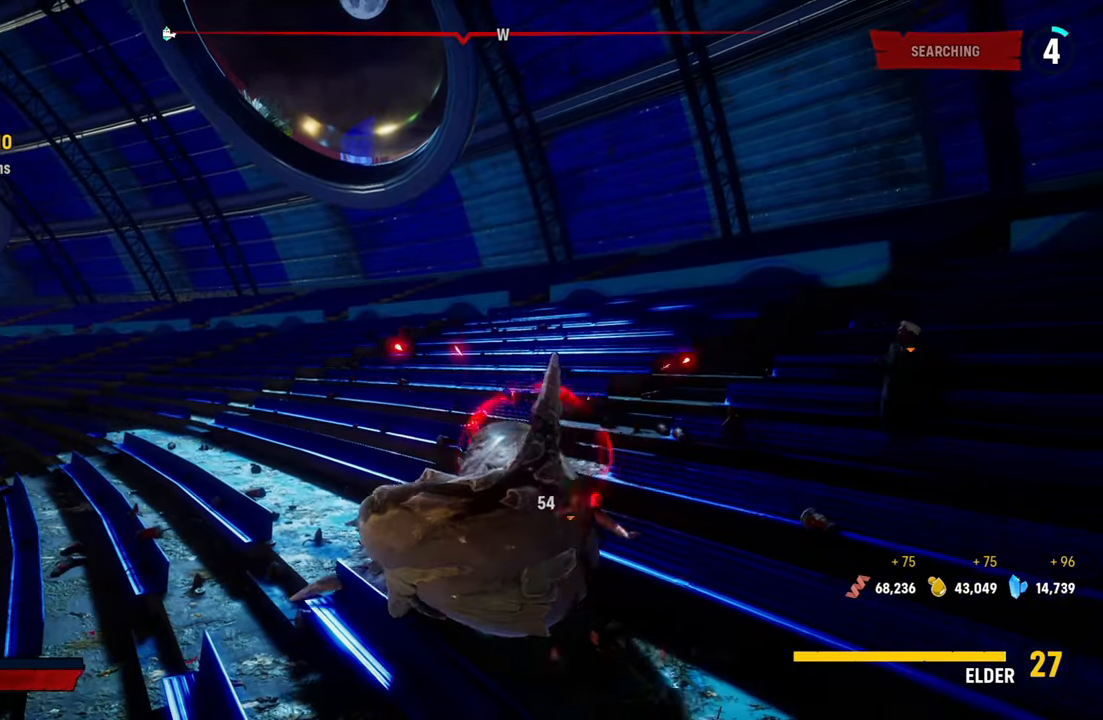
{"buttons": ["R2"], "left_stick": "down-left", "right_stick": "center", "events": [[120, "R2", "up"], [140, "left_stick", "right"], [180, "R2", "down"], [260, "left_stick", "up"], [380, "R2", "up"], [420, "left_stick", "down-left"], [440, "R2", "down"]]}
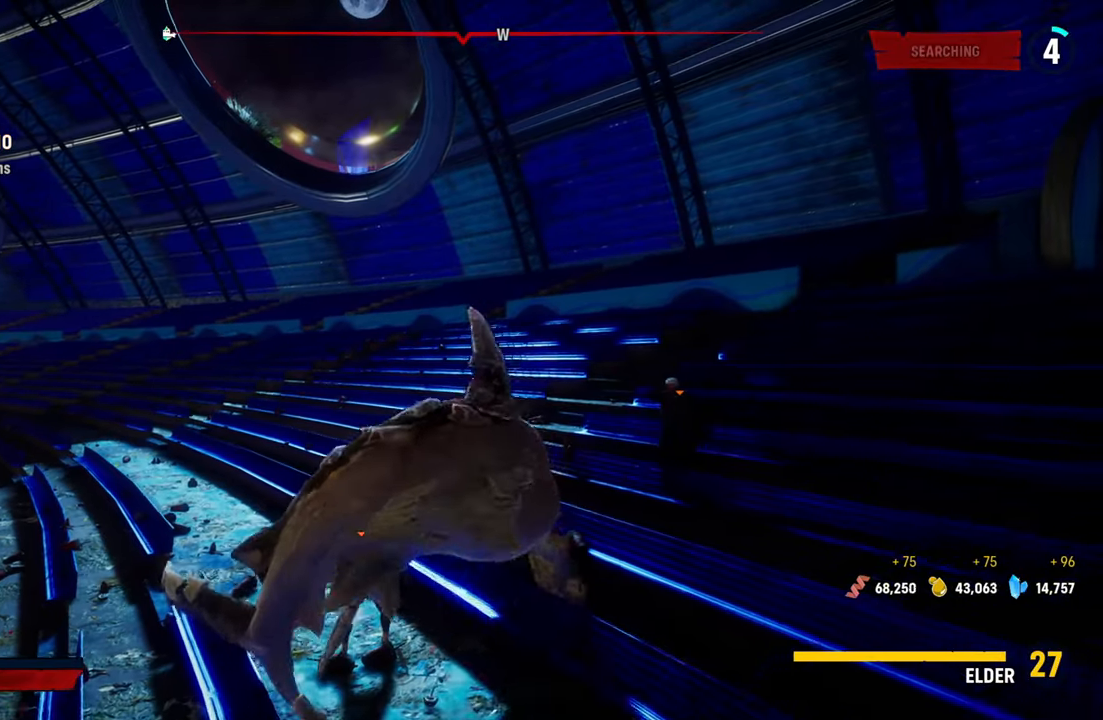
{"buttons": ["R2"], "left_stick": "down", "right_stick": "center", "events": [[120, "R2", "up"], [200, "R2", "down"], [300, "left_stick", "down"], [380, "R2", "up"], [460, "R2", "down"]]}
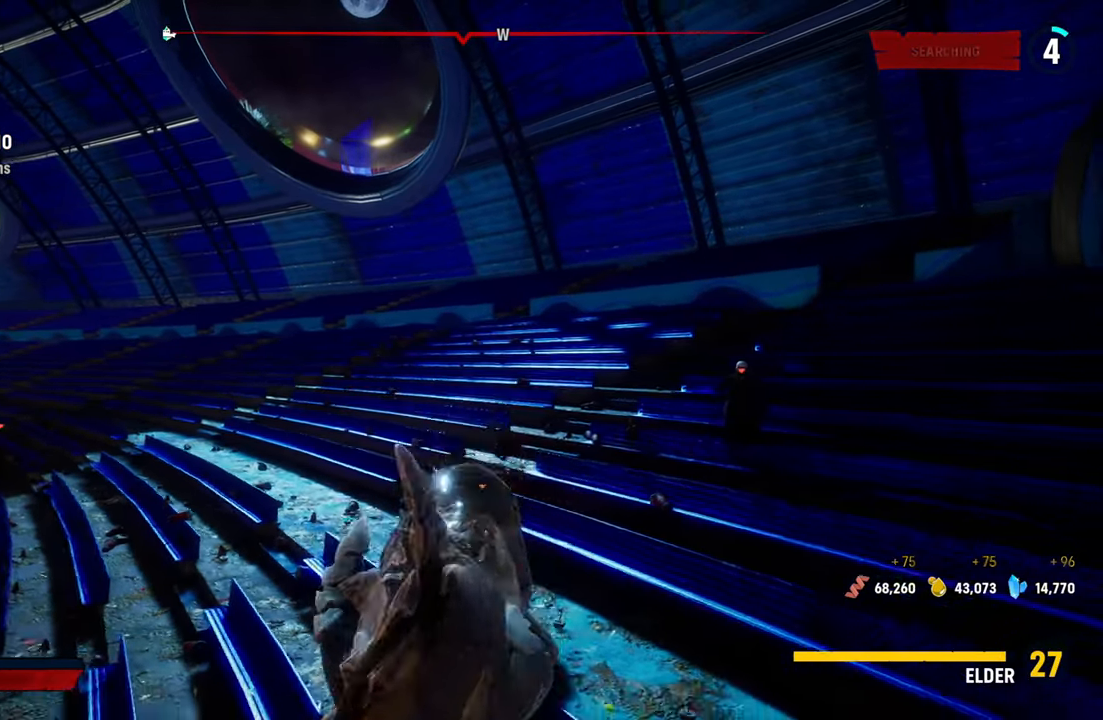
{"buttons": ["R2"], "left_stick": "up-right", "right_stick": "center", "events": [[120, "left_stick", "up"], [140, "R2", "up"], [240, "R2", "down"], [340, "left_stick", "up-right"], [440, "R2", "up"], [500, "R2", "down"]]}
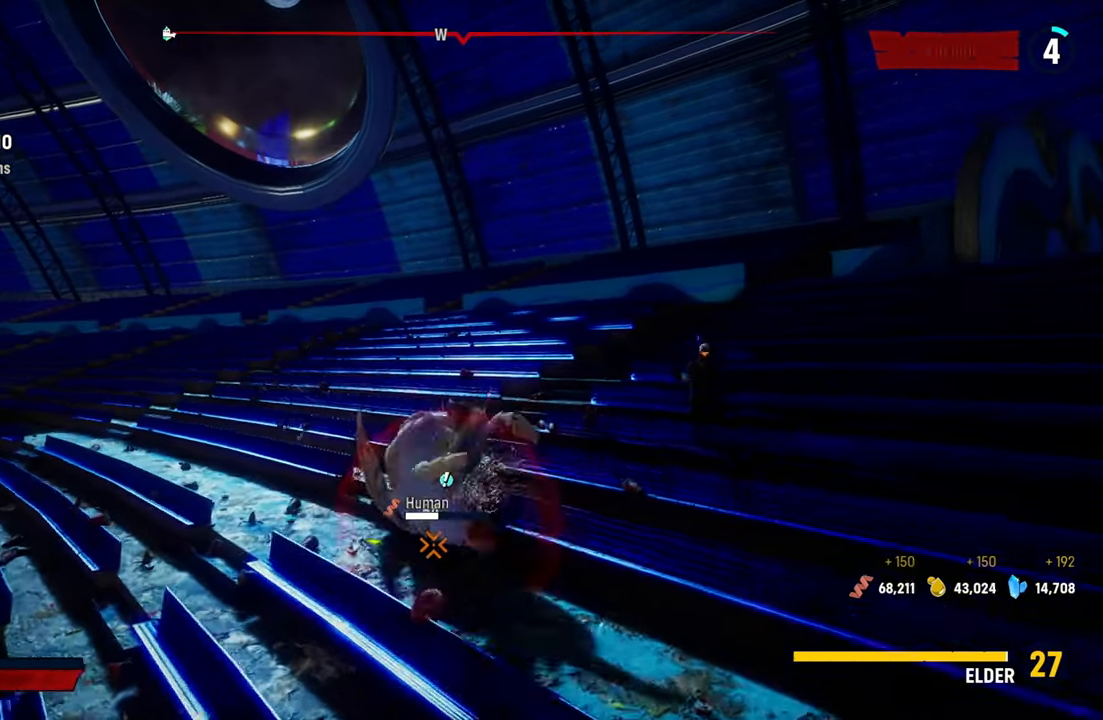
{"buttons": ["R2"], "left_stick": "down", "right_stick": "center", "events": [[160, "R2", "up"], [160, "left_stick", "down-right"], [240, "R2", "down"], [400, "left_stick", "down"], [440, "R2", "up"], [500, "R2", "down"]]}
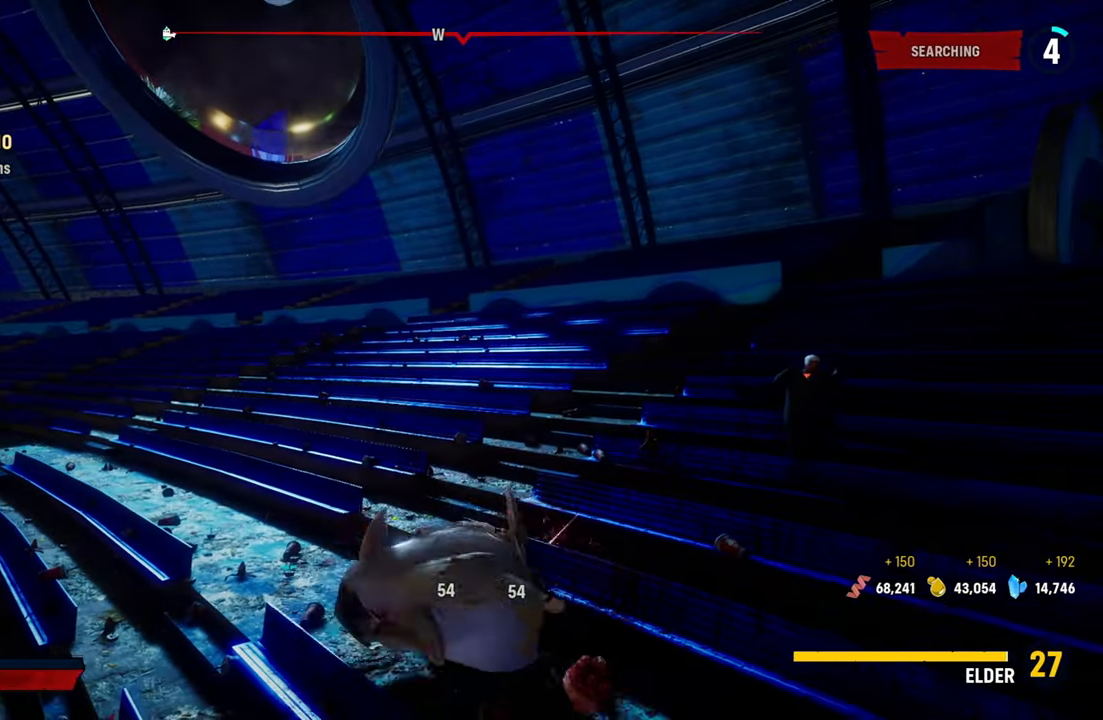
{"buttons": ["R2"], "left_stick": "up-right", "right_stick": "center", "events": [[180, "R2", "up"], [180, "left_stick", "down-left"], [240, "R2", "down"], [380, "left_stick", "up"], [440, "R2", "up"], [440, "left_stick", "up-right"], [500, "R2", "down"]]}
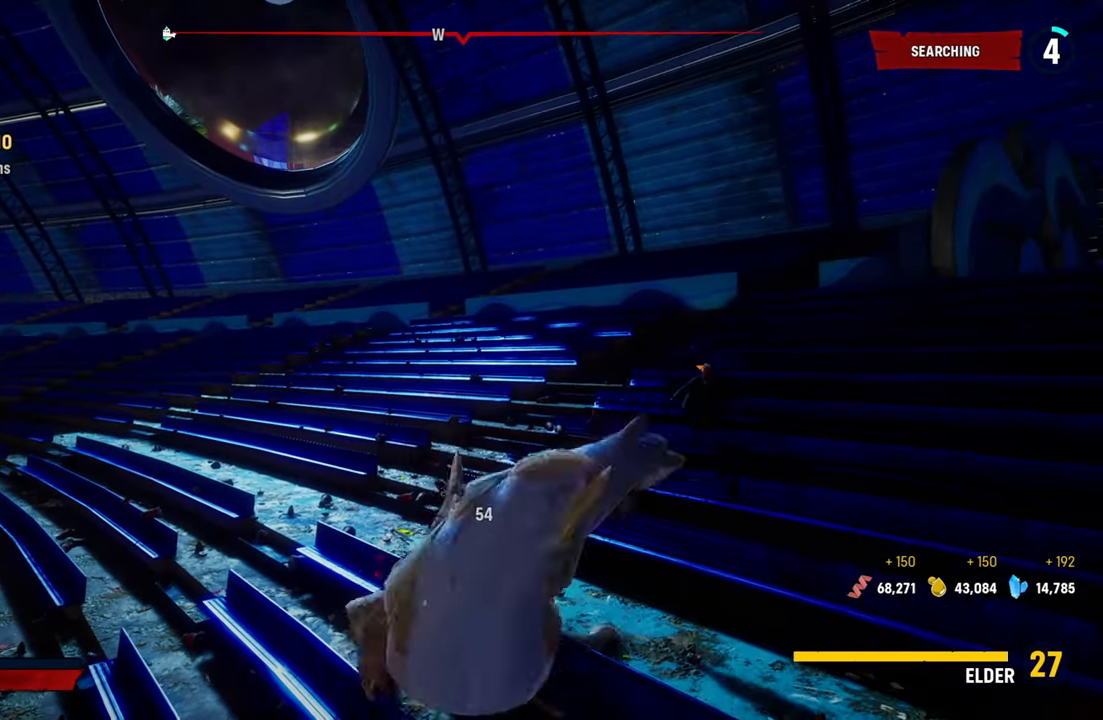
{"buttons": [], "left_stick": "up-right", "right_stick": "center", "events": [[200, "R2", "up"], [280, "R2", "down"], [480, "R2", "up"]]}
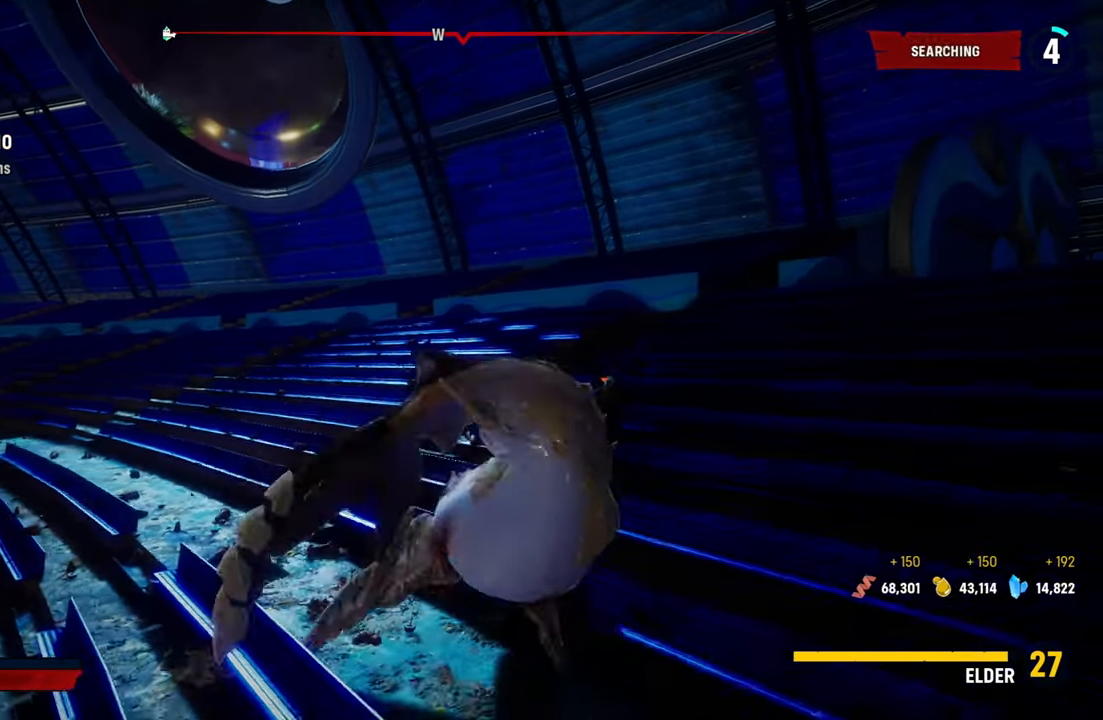
{"buttons": [], "left_stick": "left", "right_stick": "center", "events": [[20, "R2", "down"], [20, "left_stick", "right"], [120, "left_stick", "down-right"], [220, "R2", "up"], [240, "left_stick", "left"], [280, "R2", "down"], [440, "R2", "up"]]}
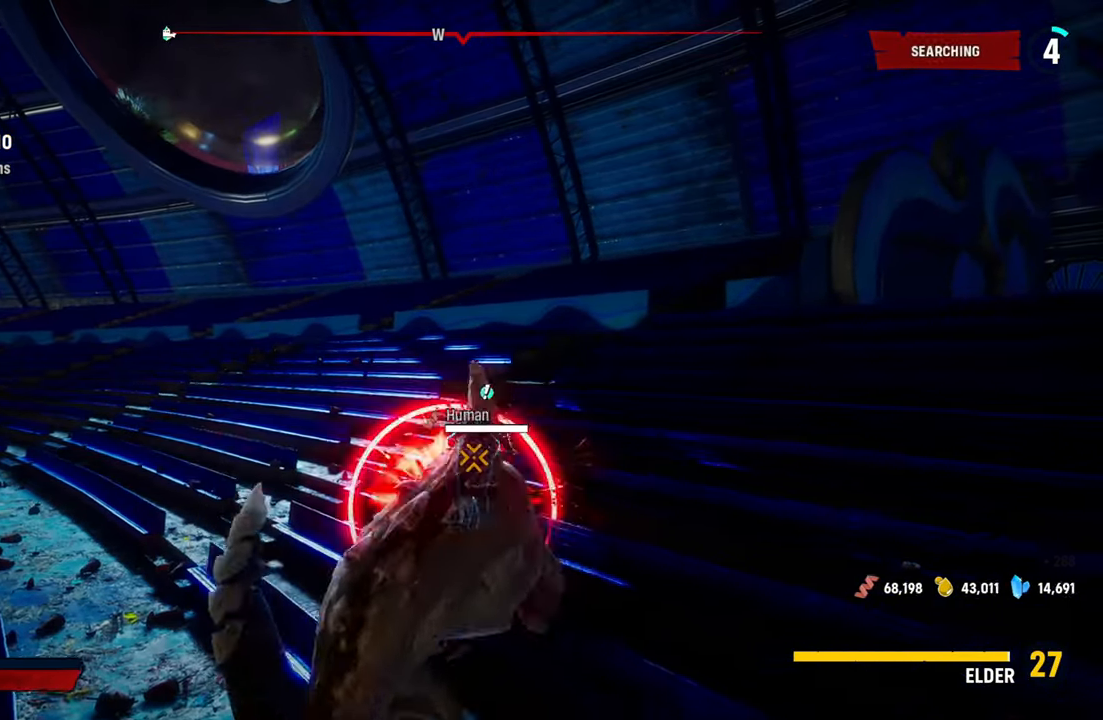
{"buttons": ["R2"], "left_stick": "down-left", "right_stick": "center", "events": [[20, "R2", "down"], [120, "left_stick", "center"], [180, "R2", "up"], [240, "R2", "down"], [420, "left_stick", "down-left"]]}
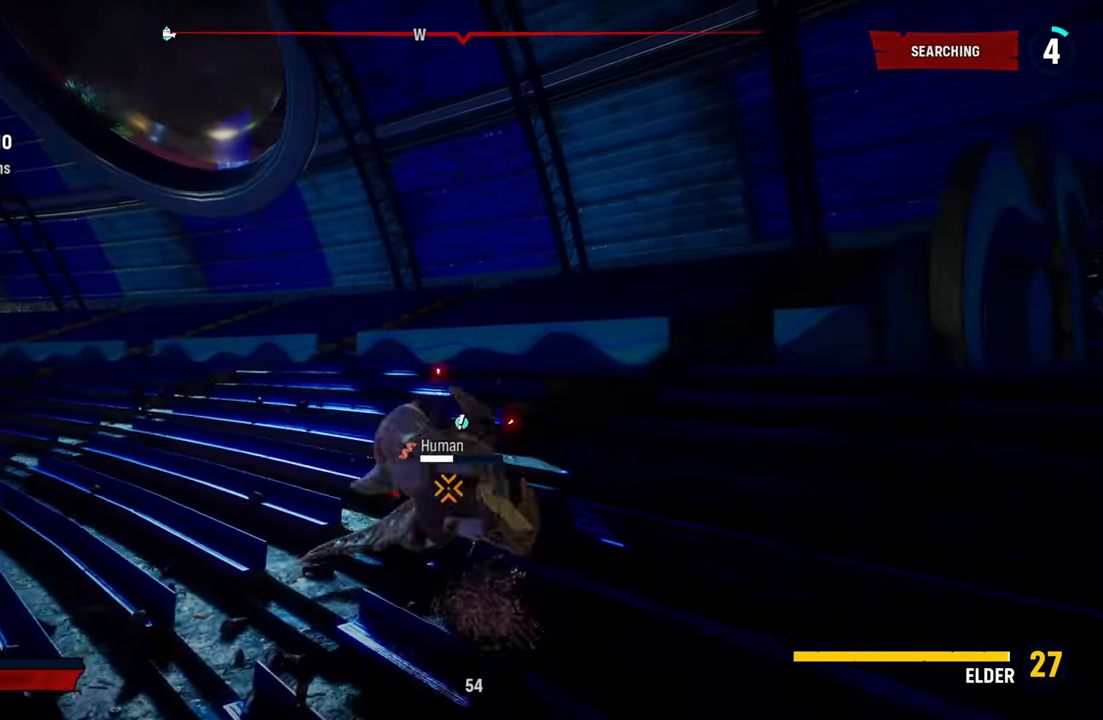
{"buttons": ["R2"], "left_stick": "left", "right_stick": "center", "events": [[240, "left_stick", "left"], [340, "R2", "up"], [400, "R2", "down"]]}
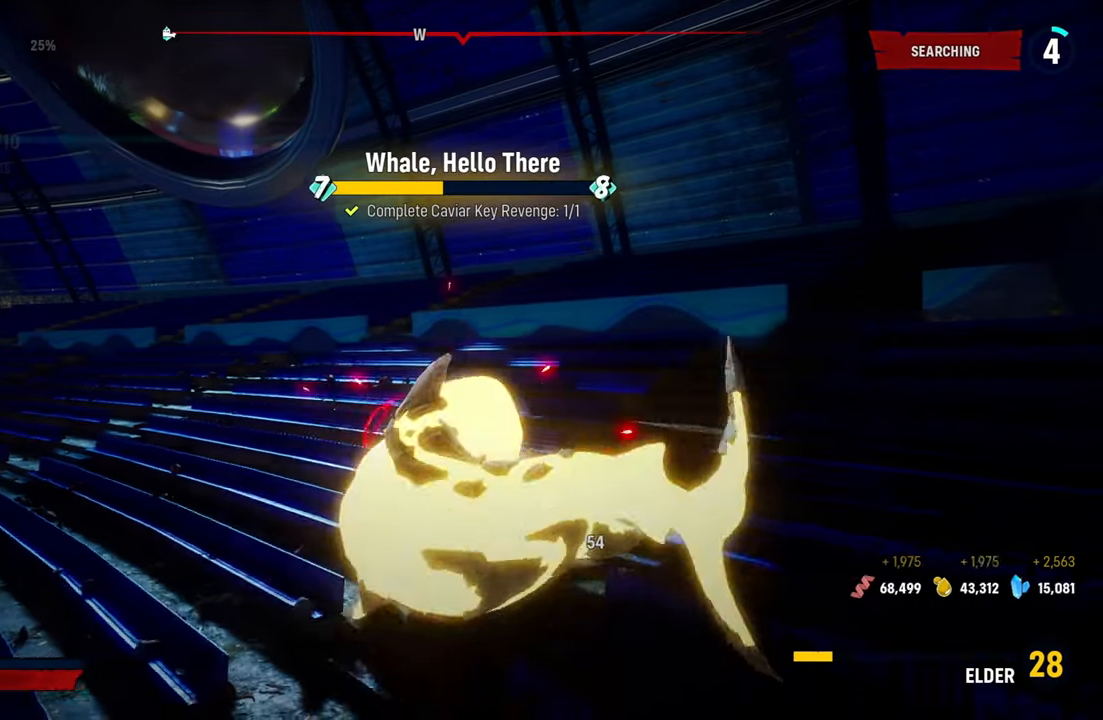
{"buttons": ["R2"], "left_stick": "left", "right_stick": "center", "events": [[80, "R2", "up"], [140, "R2", "down"], [320, "R2", "up"], [380, "R2", "down"]]}
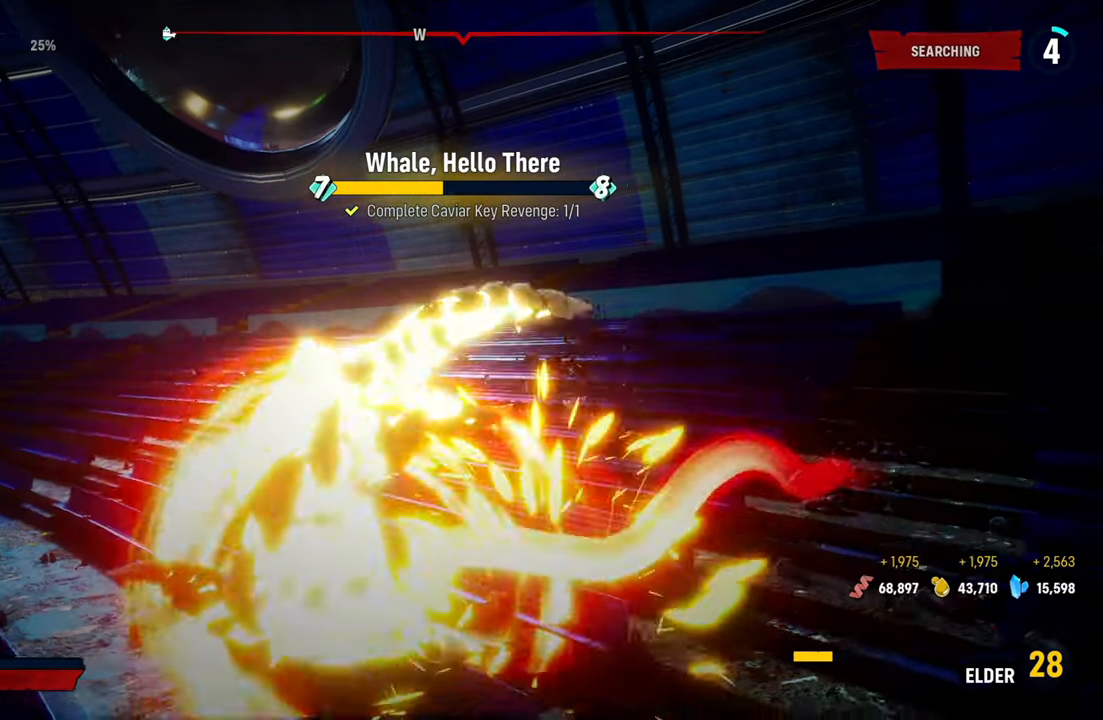
{"buttons": ["R2"], "left_stick": "left", "right_stick": "center", "events": [[60, "R2", "up"], [120, "R2", "down"]]}
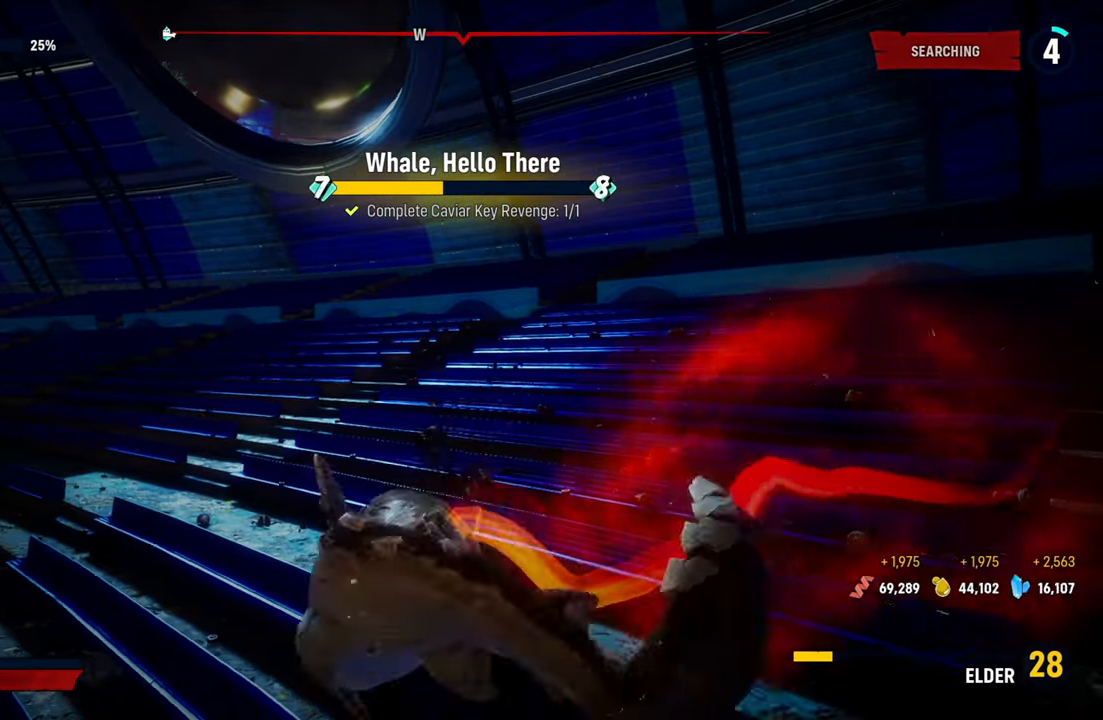
{"buttons": [], "left_stick": "center", "right_stick": "left", "events": [[20, "R2", "up"], [100, "right_stick", "left"], [140, "left_stick", "center"]]}
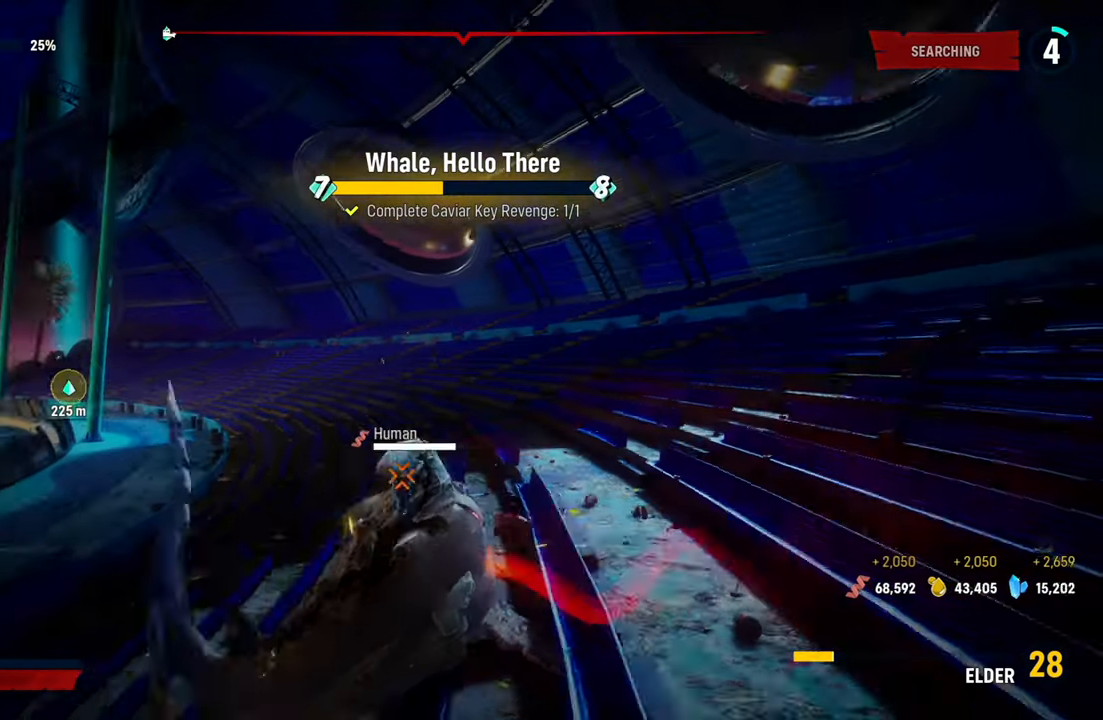
{"buttons": ["L2", "R2"], "left_stick": "up-left", "right_stick": "center", "events": [[60, "L2", "down"], [240, "left_stick", "up-left"], [400, "R2", "down"], [420, "right_stick", "center"]]}
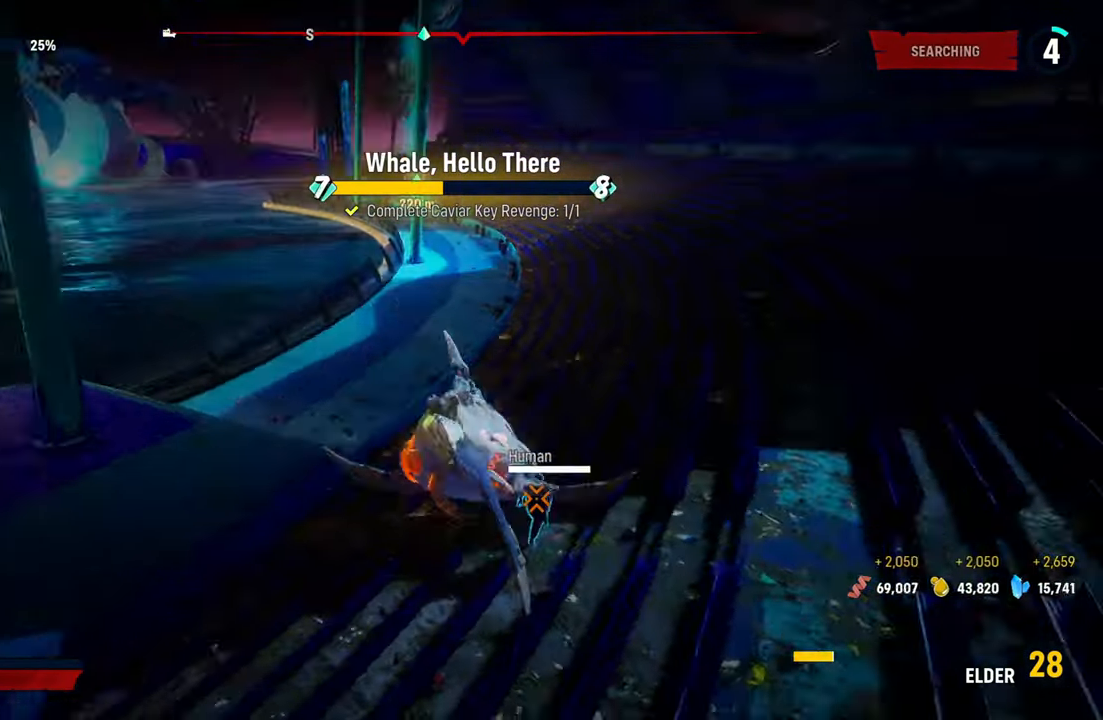
{"buttons": ["R2"], "left_stick": "center", "right_stick": "center", "events": [[140, "R2", "up"], [340, "R2", "down"], [360, "L2", "up"], [400, "left_stick", "center"]]}
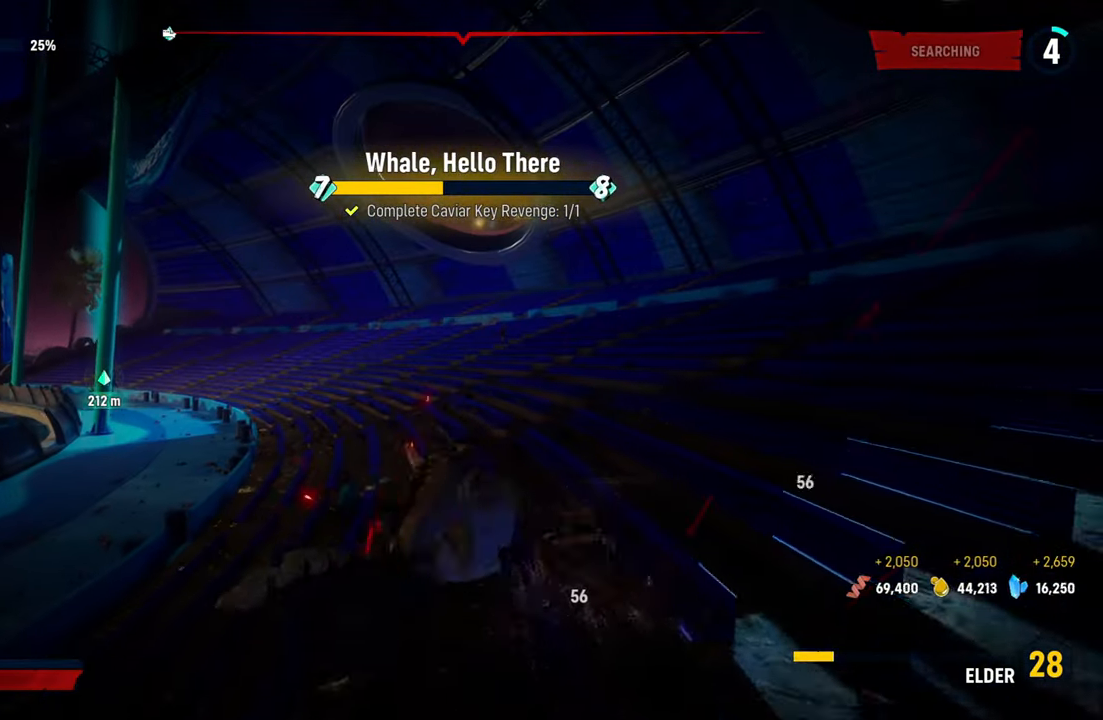
{"buttons": ["L2", "R2"], "left_stick": "up-left", "right_stick": "center", "events": [[20, "R2", "up"], [60, "R2", "down"], [220, "left_stick", "up-left"], [260, "R2", "up"], [320, "R2", "down"], [360, "L2", "down"]]}
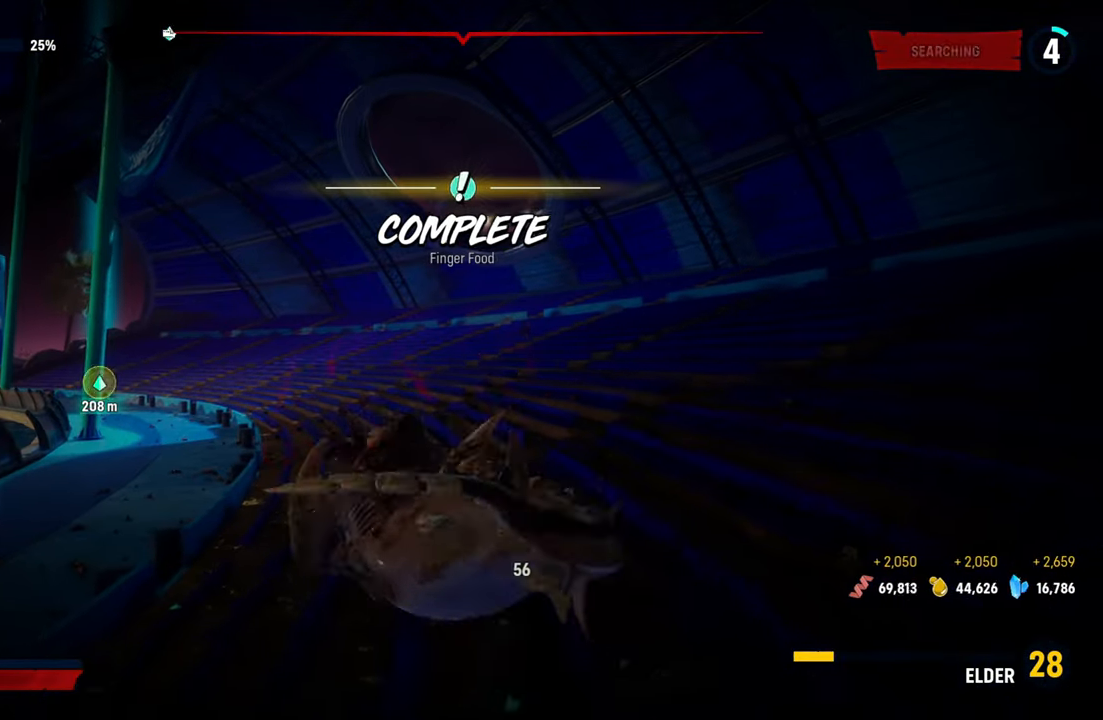
{"buttons": ["L2", "R2"], "left_stick": "up-left", "right_stick": "center", "events": [[20, "R2", "up"], [60, "R2", "down"], [260, "R2", "up"], [340, "R2", "down"]]}
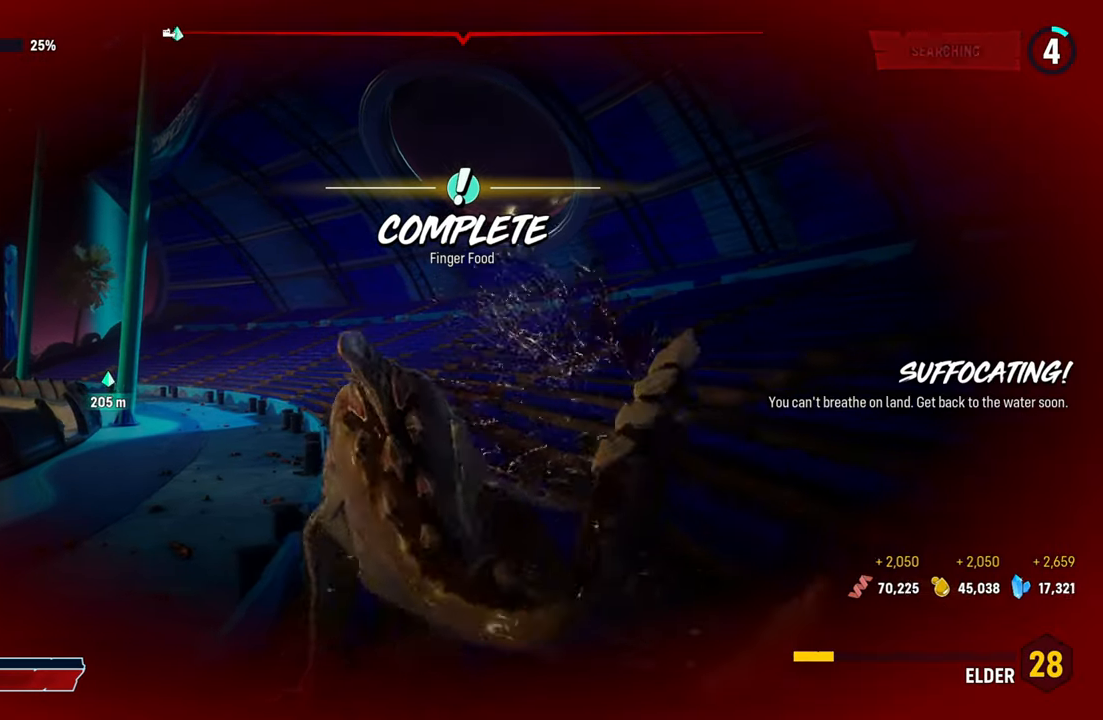
{"buttons": ["L2", "R2"], "left_stick": "up-left", "right_stick": "center", "events": [[20, "R2", "up"], [80, "R2", "down"], [320, "R2", "up"], [400, "R2", "down"]]}
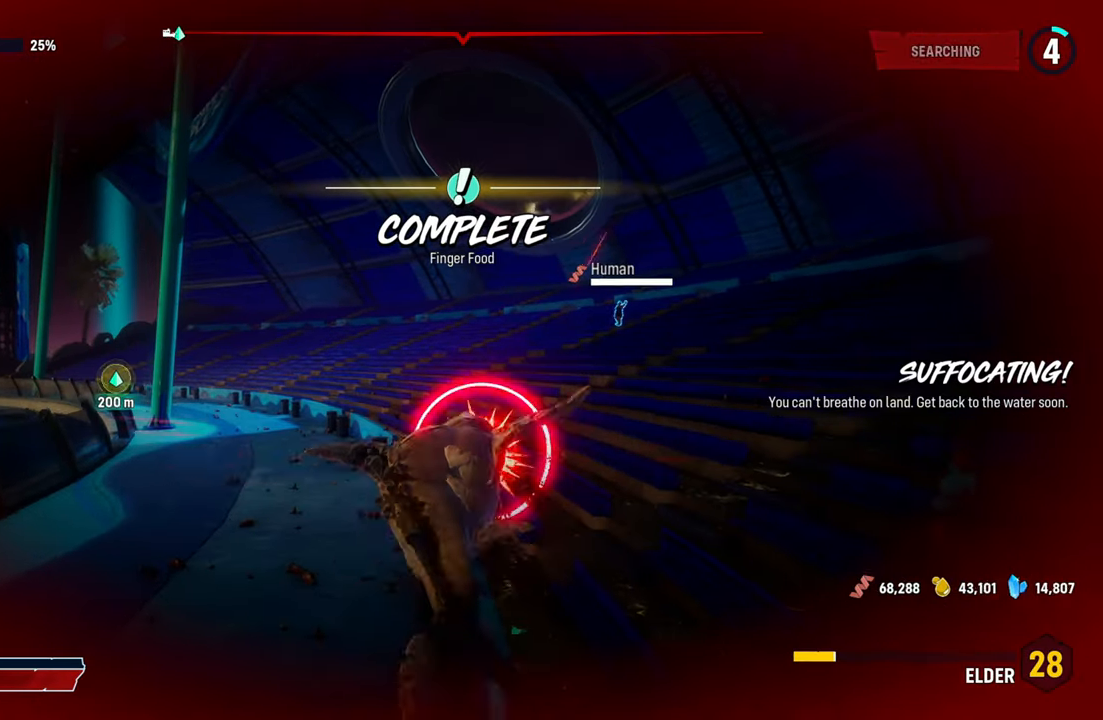
{"buttons": ["L2", "R2"], "left_stick": "up", "right_stick": "center", "events": [[100, "right_stick", "up-left"], [120, "R2", "up"], [120, "left_stick", "up"], [200, "right_stick", "left"], [360, "right_stick", "center"], [460, "R2", "down"]]}
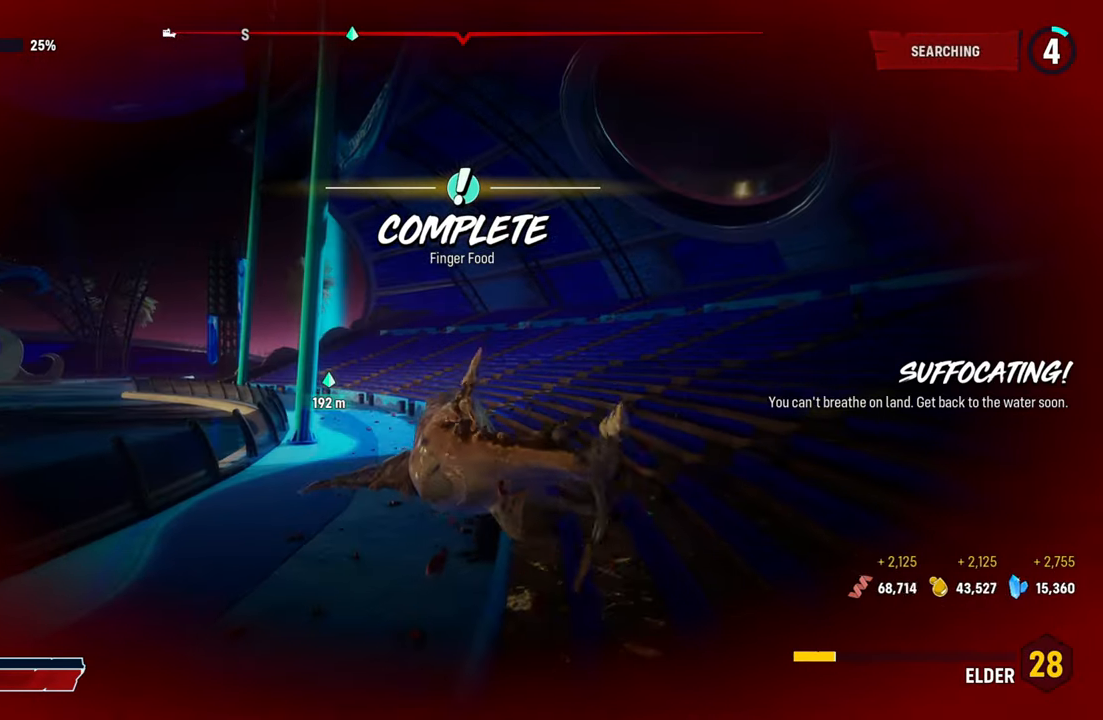
{"buttons": ["L2"], "left_stick": "up", "right_stick": "left", "events": [[220, "R2", "up"], [380, "right_stick", "left"]]}
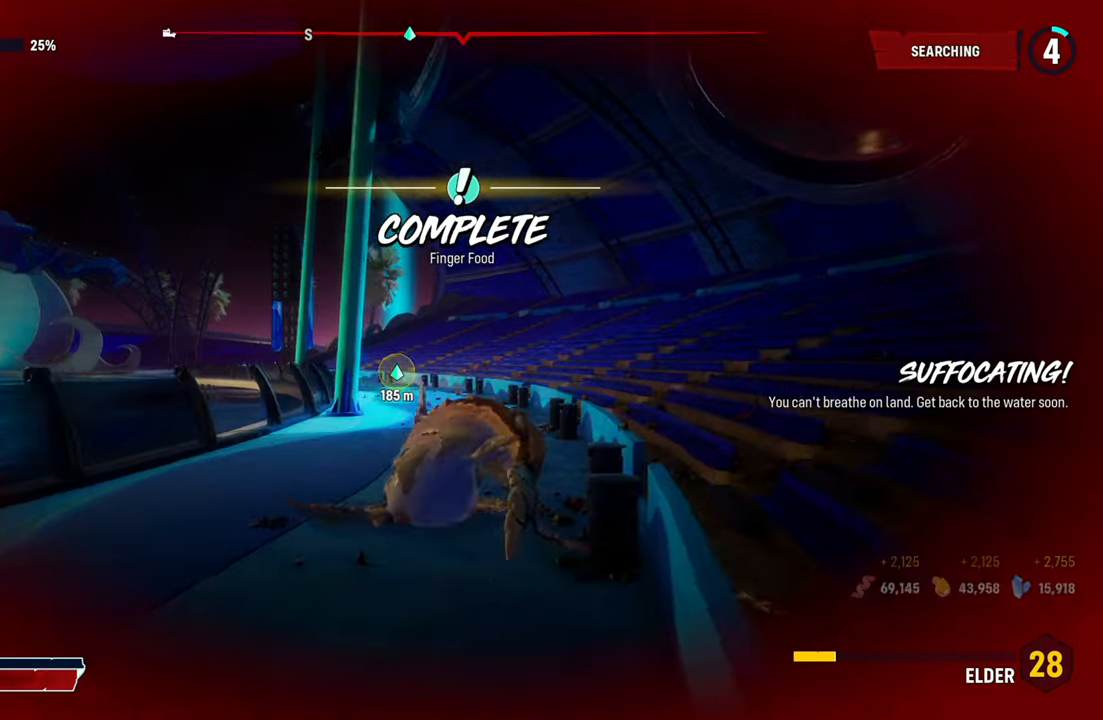
{"buttons": ["L2"], "left_stick": "up", "right_stick": "center", "events": [[160, "right_stick", "center"]]}
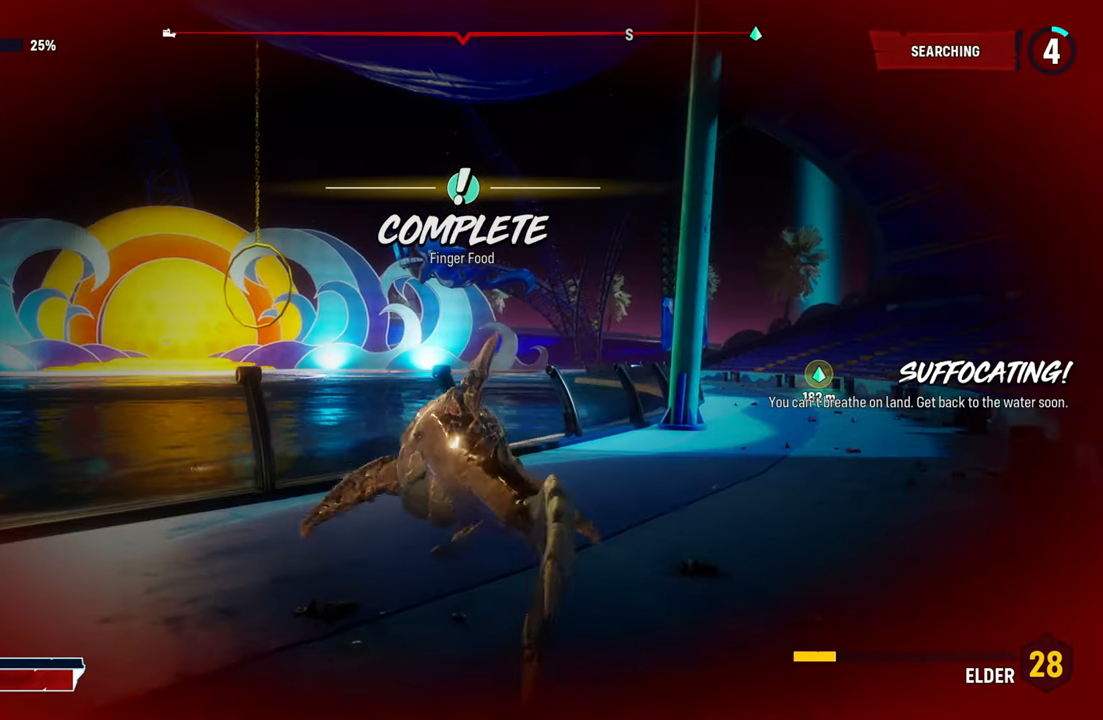
{"buttons": ["L2"], "left_stick": "up", "right_stick": "center", "events": [[80, "A", "down"], [380, "A", "up"]]}
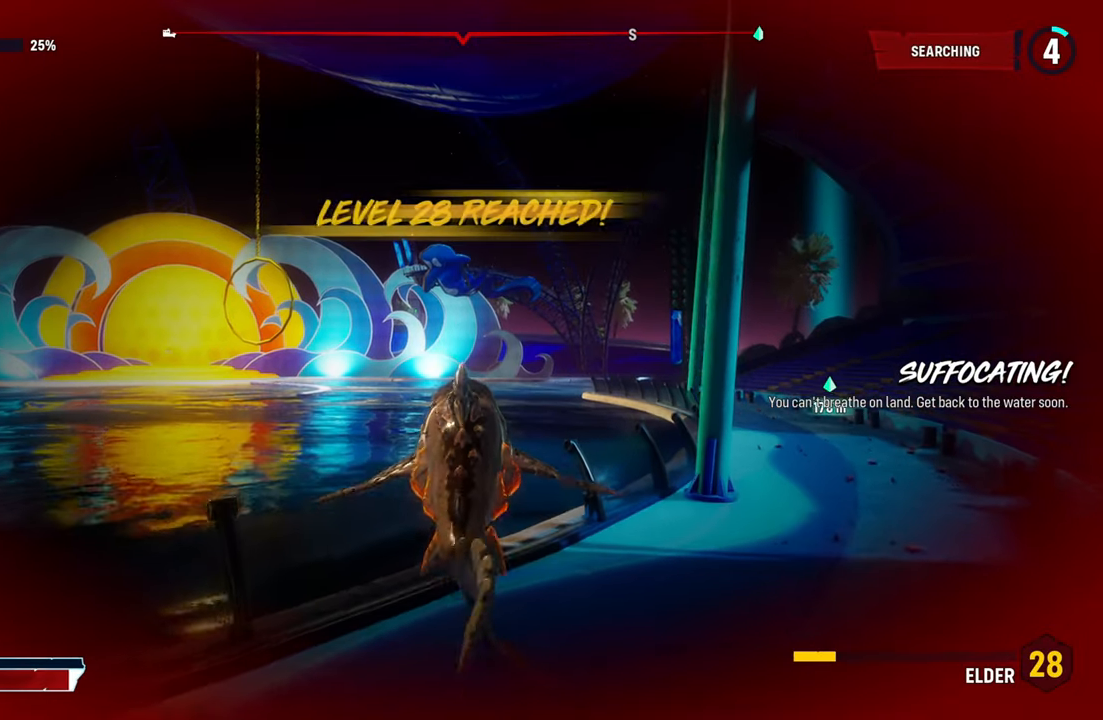
{"buttons": ["A", "L2"], "left_stick": "up", "right_stick": "center", "events": [[420, "A", "down"]]}
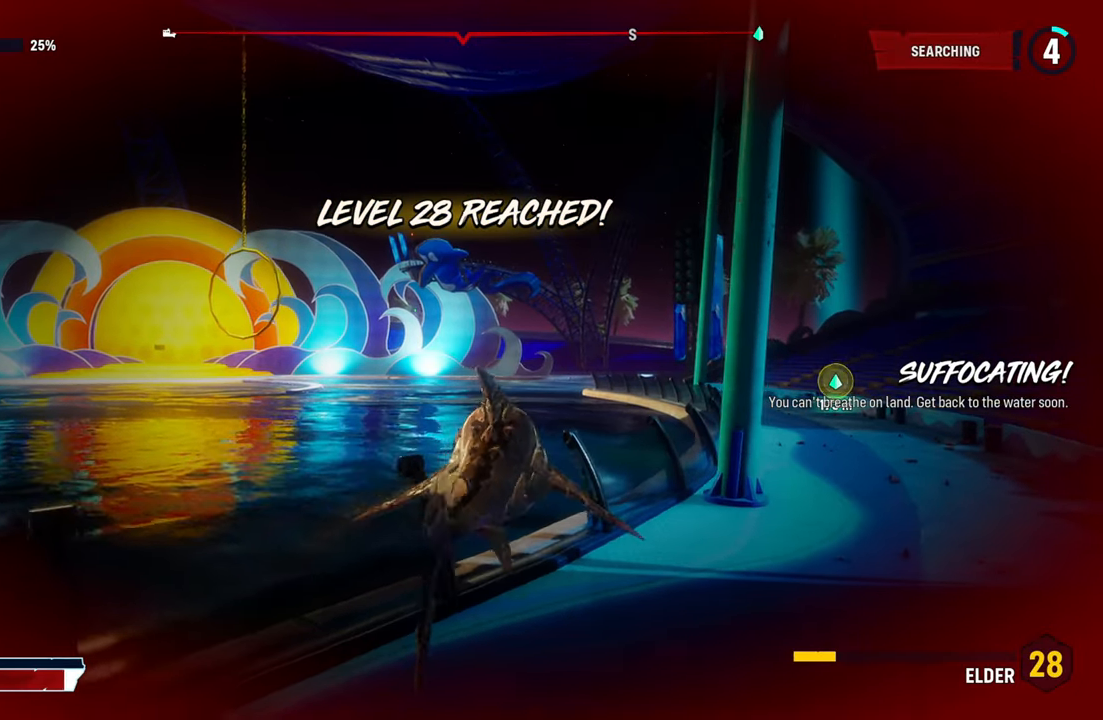
{"buttons": ["A", "L2"], "left_stick": "up-left", "right_stick": "center", "events": [[160, "A", "up"], [320, "A", "down"], [320, "left_stick", "up-left"]]}
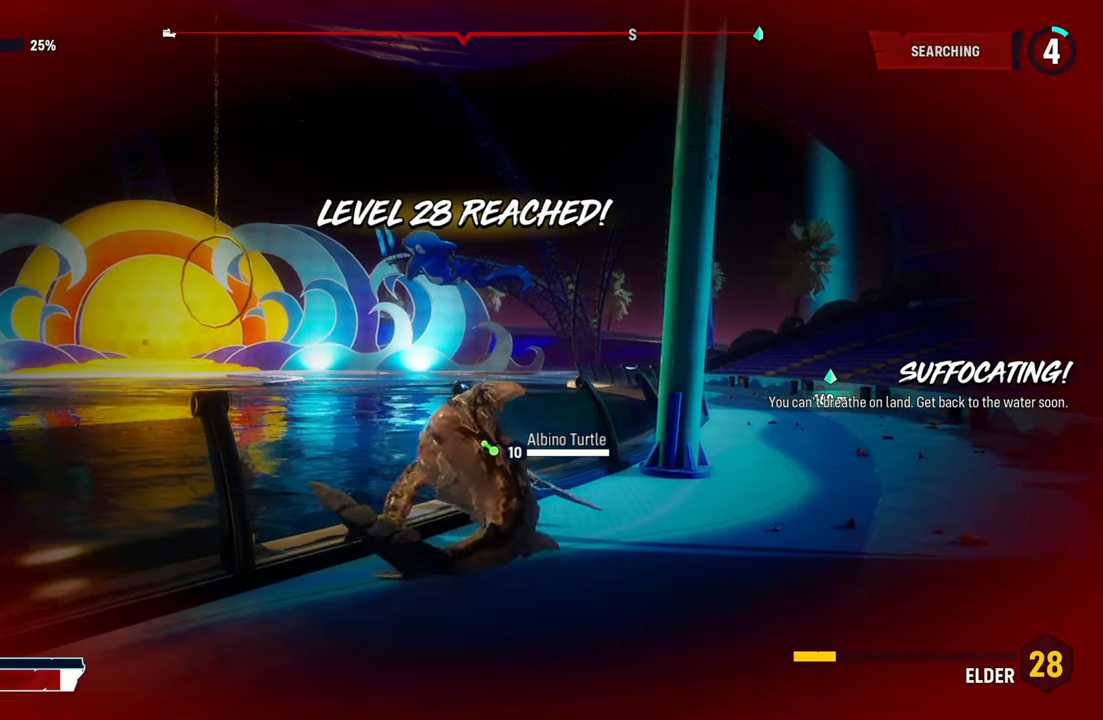
{"buttons": ["L2"], "left_stick": "up-left", "right_stick": "center", "events": [[20, "A", "up"], [160, "A", "down"], [340, "A", "up"]]}
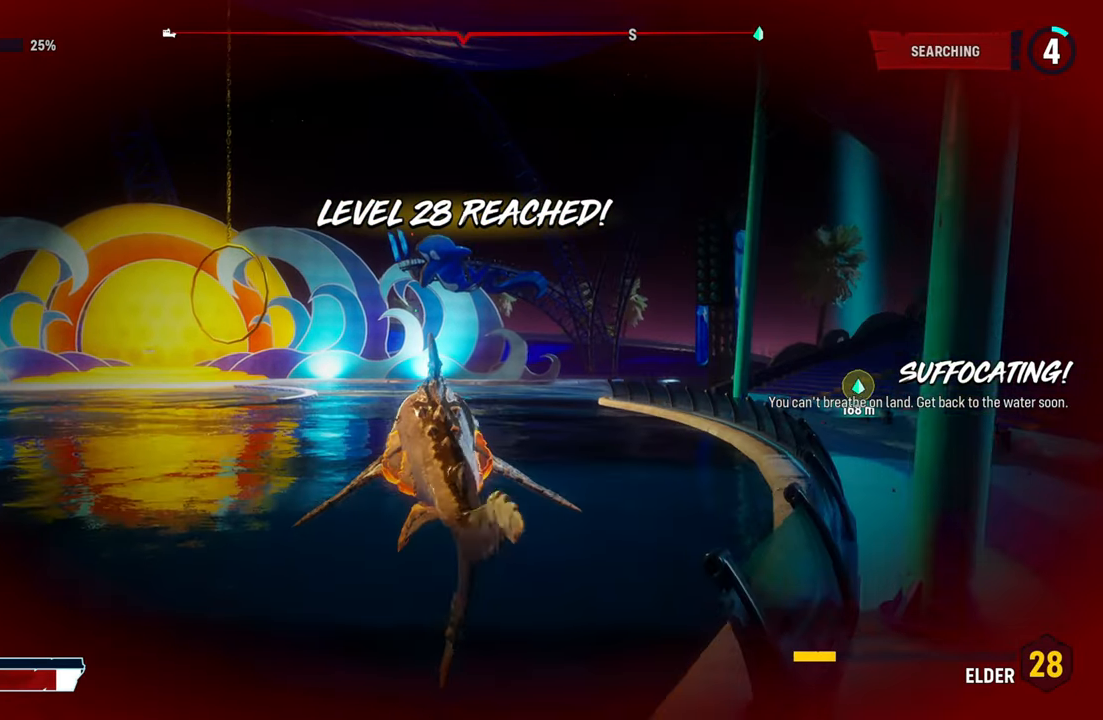
{"buttons": ["L2"], "left_stick": "up", "right_stick": "center", "events": [[180, "left_stick", "up"]]}
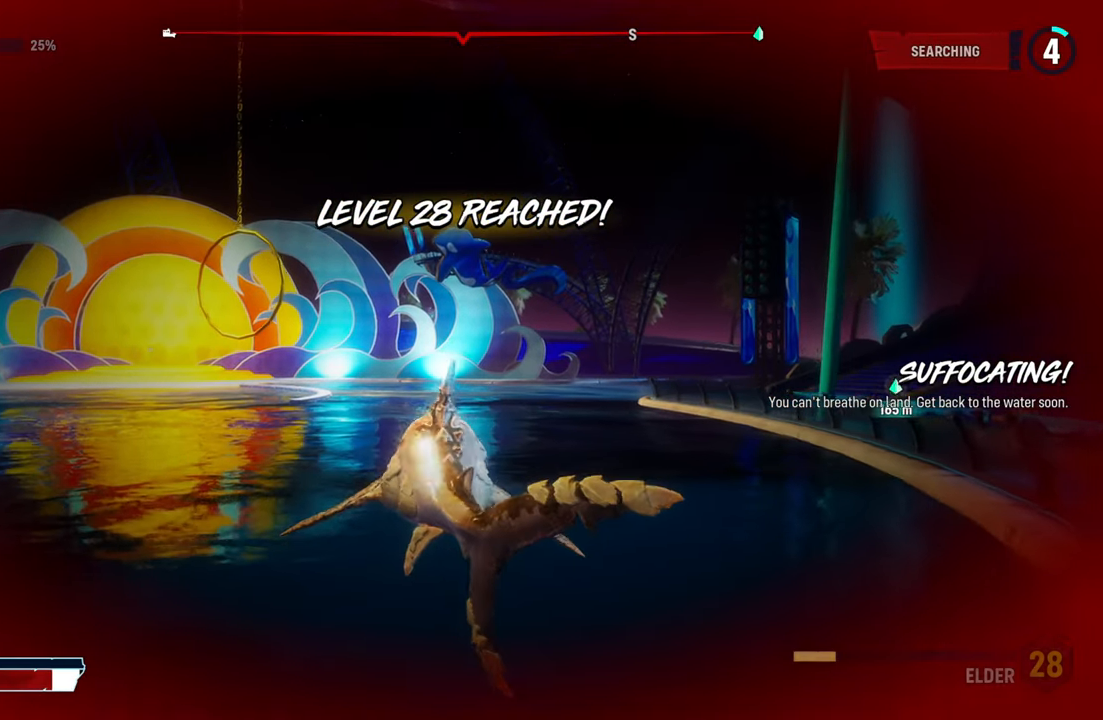
{"buttons": ["X", "L2"], "left_stick": "up", "right_stick": "center", "events": [[340, "X", "down"]]}